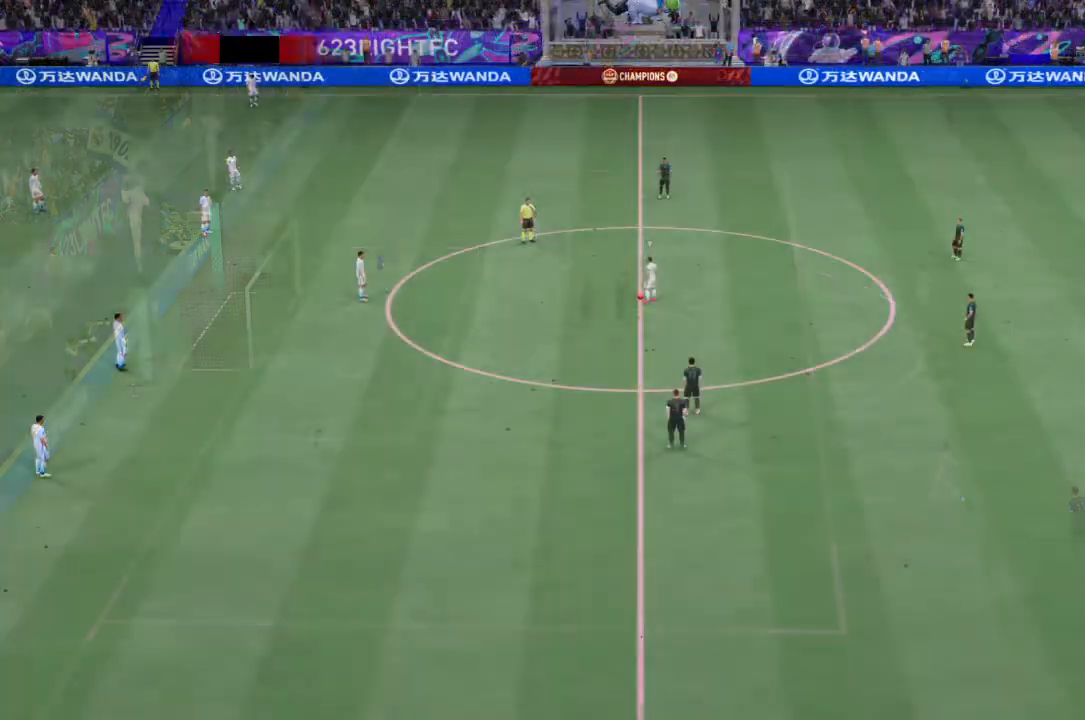
Gameplay with a controller (PlayStation layout); each line is a JSON object with the inputs held at the frame after it. "events" lists button and stick changes between this image and that frame as [ms after this image, input, new state], when the widget could be followed in between. Not read: L3 R3.
{"buttons": [], "left_stick": "center", "right_stick": "center", "events": [[267, "right_stick", "down-left"], [434, "right_stick", "center"]]}
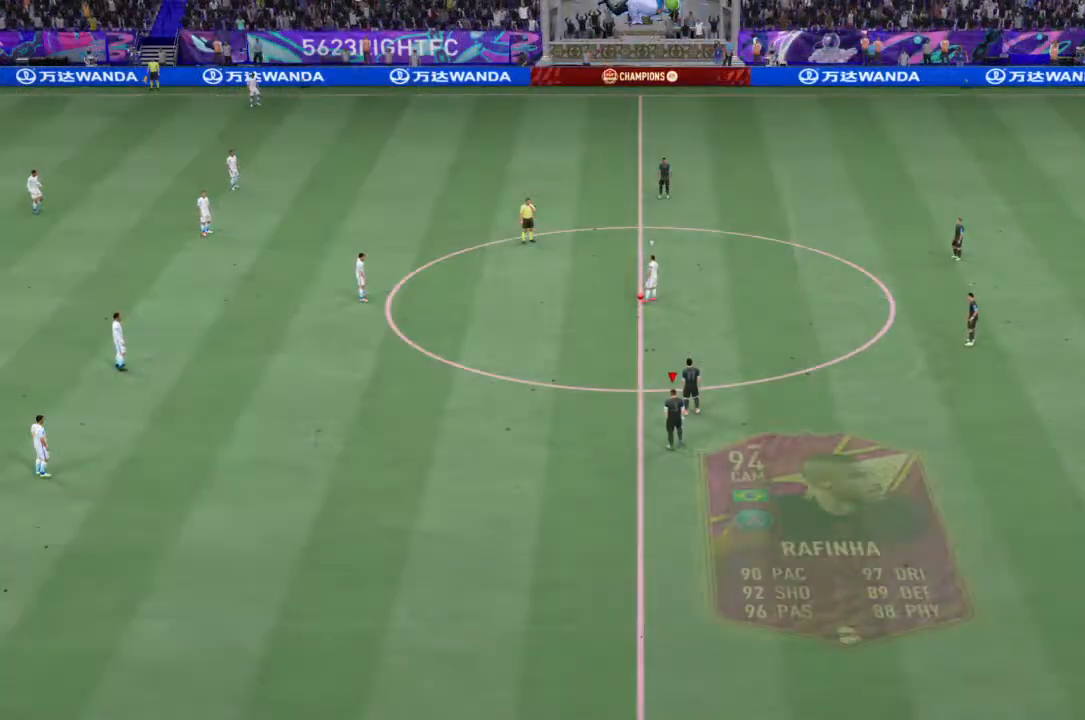
{"buttons": ["R2"], "left_stick": "left", "right_stick": "center", "events": [[134, "R2", "down"], [134, "left_stick", "left"]]}
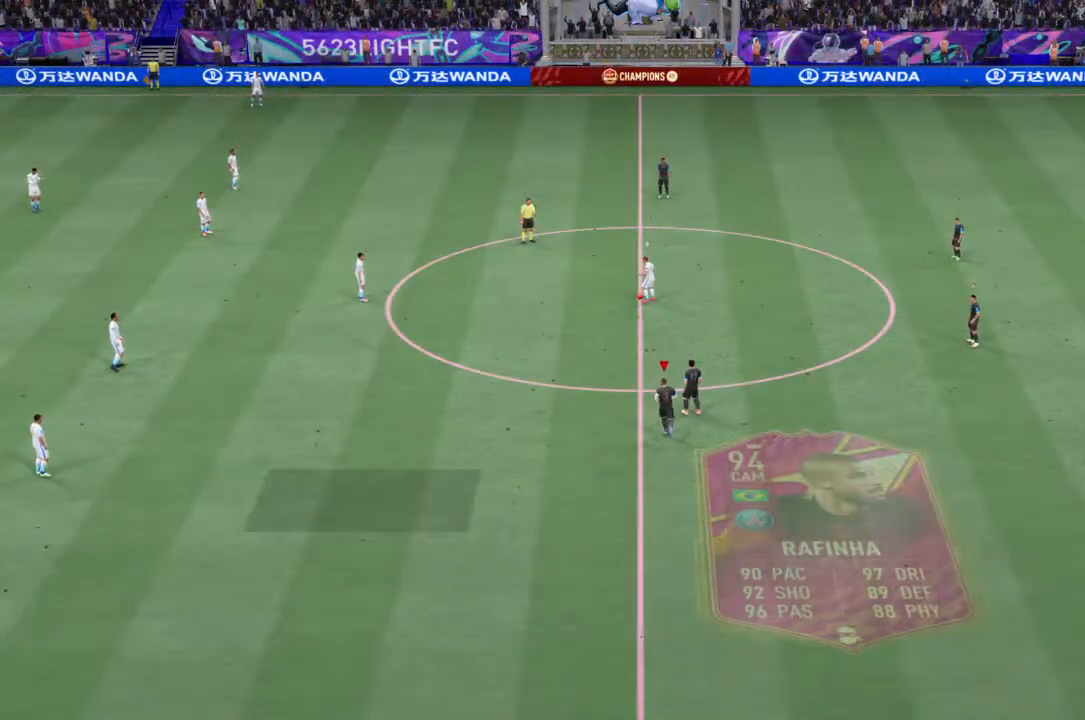
{"buttons": ["R2"], "left_stick": "left", "right_stick": "center", "events": []}
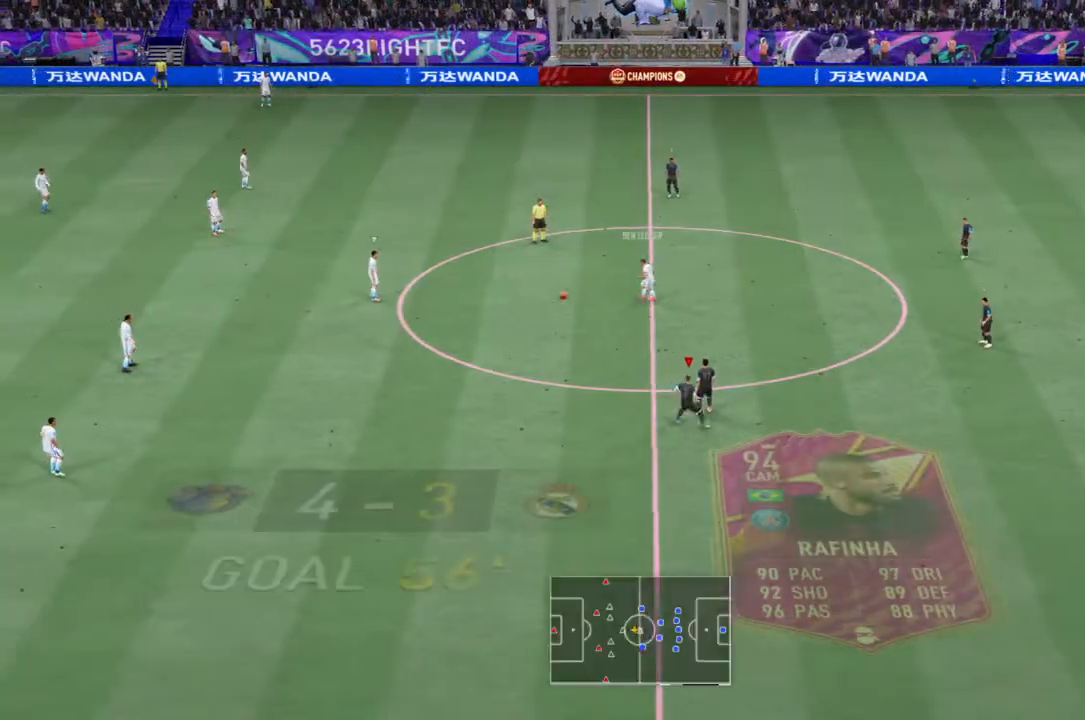
{"buttons": ["R2"], "left_stick": "left", "right_stick": "center", "events": []}
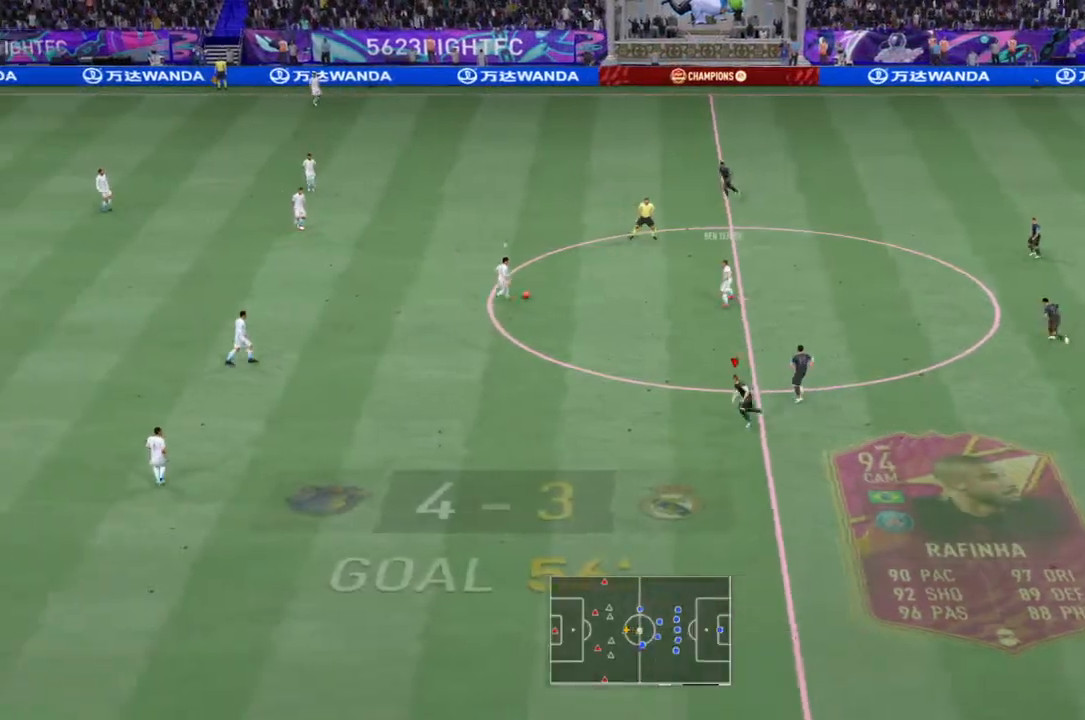
{"buttons": ["L1", "R2"], "left_stick": "up-left", "right_stick": "center", "events": [[400, "left_stick", "up-left"], [434, "L1", "down"]]}
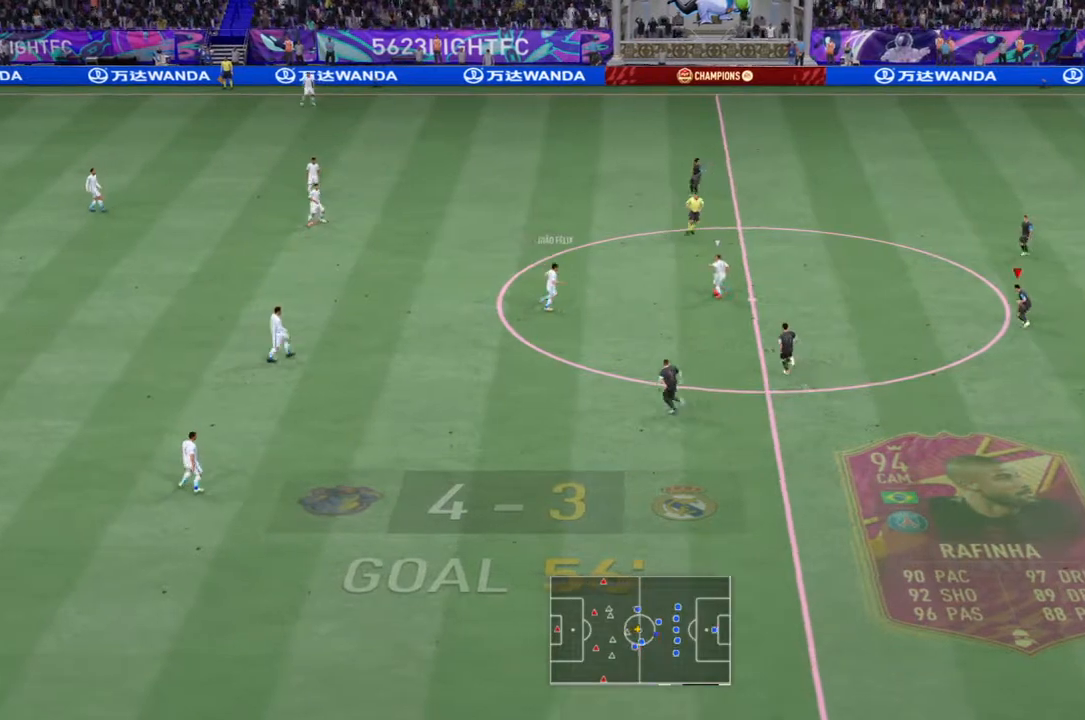
{"buttons": ["L2", "R2"], "left_stick": "up-left", "right_stick": "center", "events": [[34, "L1", "up"], [67, "L2", "down"]]}
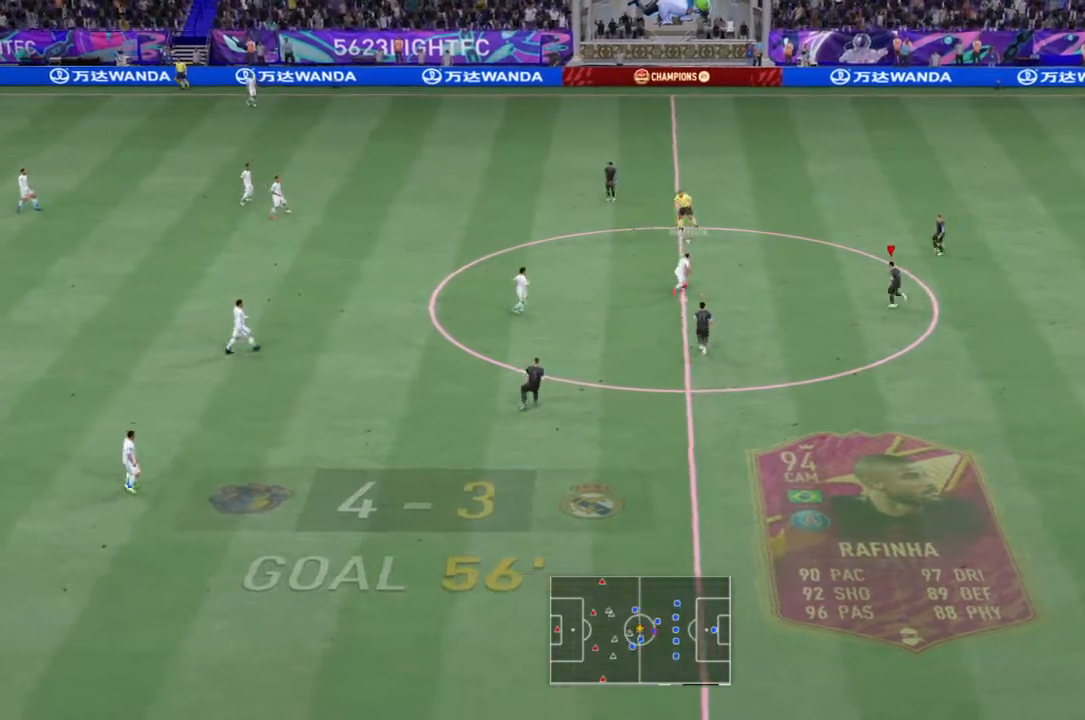
{"buttons": ["L2", "R2"], "left_stick": "up-left", "right_stick": "center", "events": []}
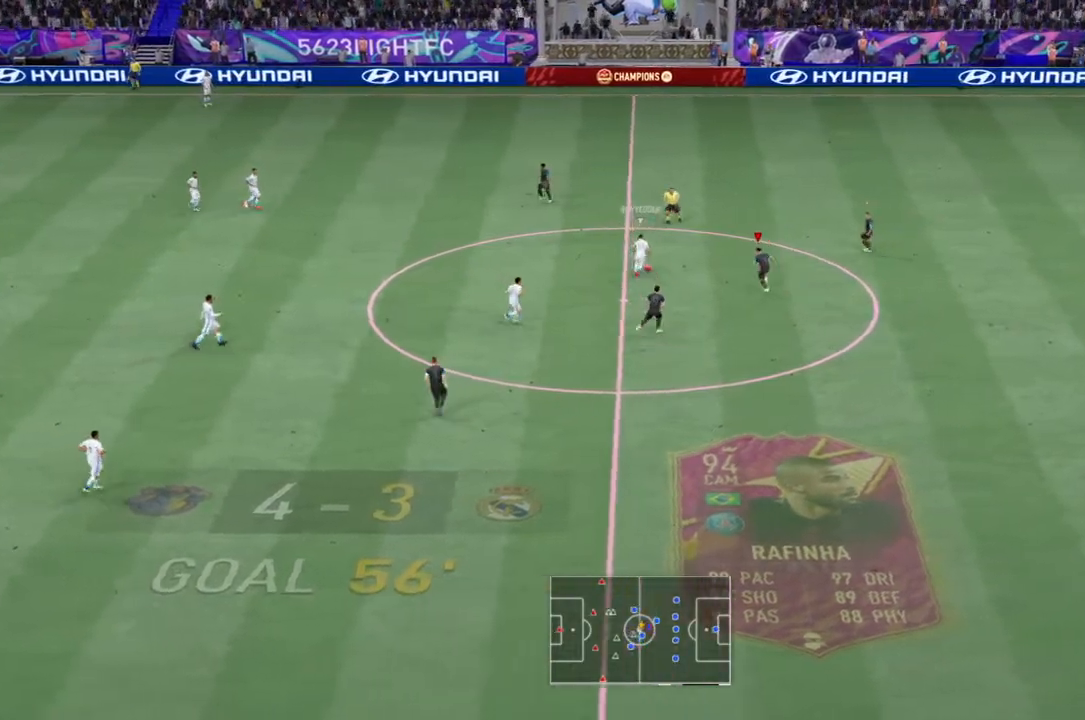
{"buttons": ["L2", "R2"], "left_stick": "up-left", "right_stick": "center", "events": [[200, "L1", "down"], [234, "left_stick", "up"], [367, "L1", "up"], [501, "left_stick", "up-left"]]}
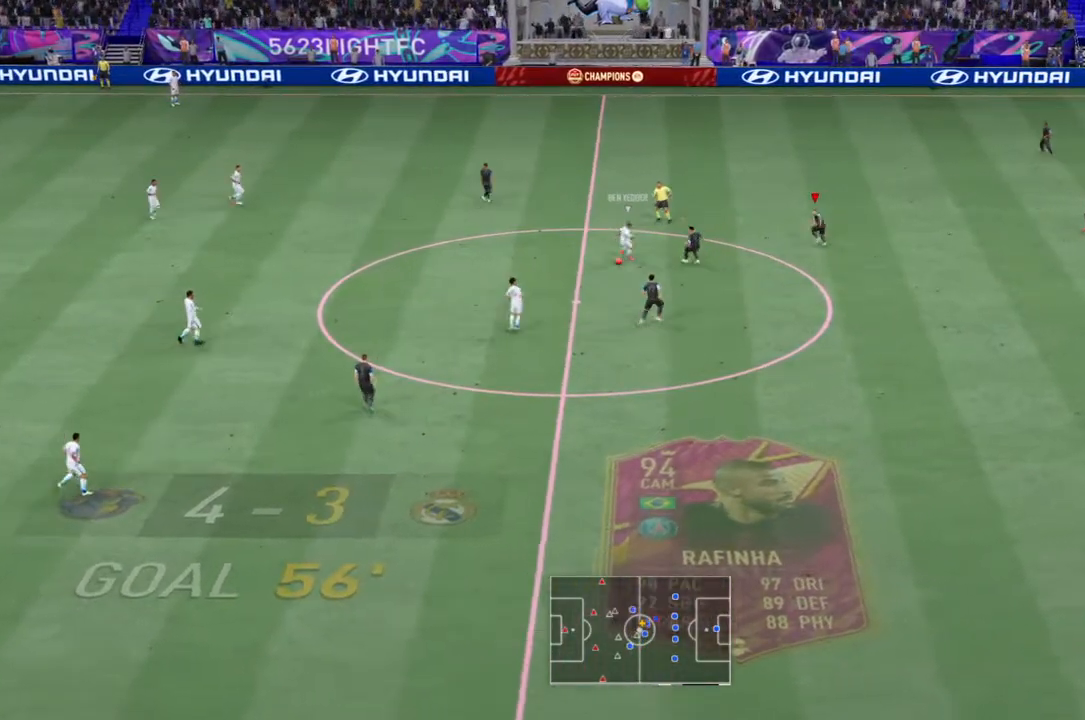
{"buttons": ["L1", "L2", "R2"], "left_stick": "left", "right_stick": "center", "events": [[434, "left_stick", "left"], [467, "L1", "down"]]}
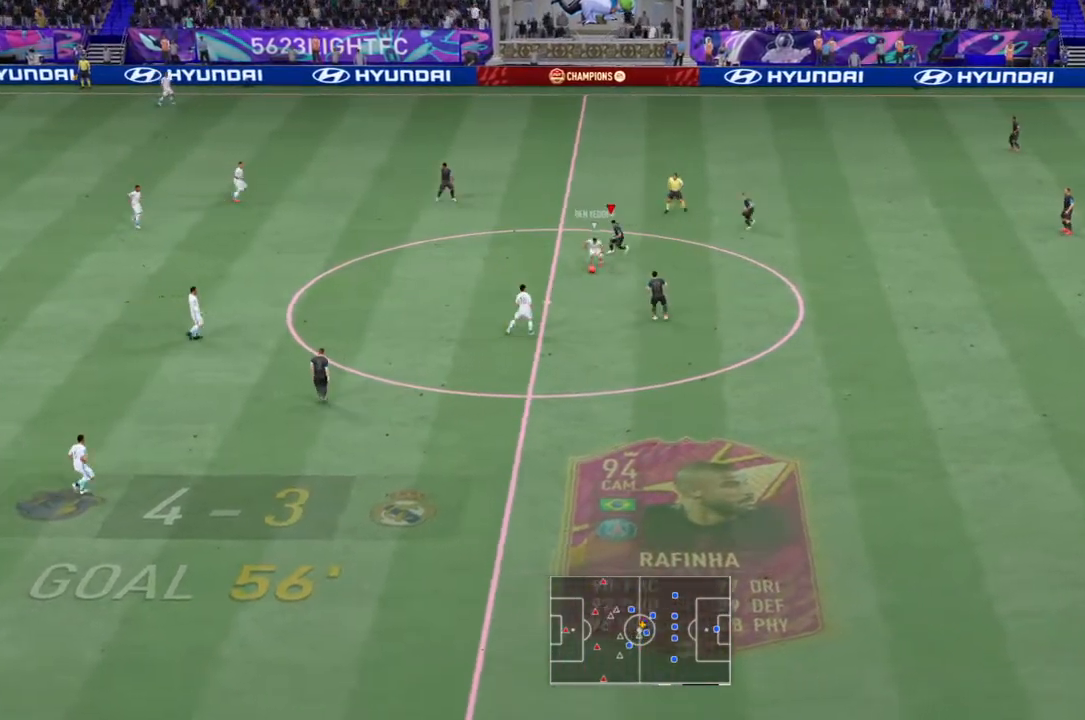
{"buttons": ["L2", "R2"], "left_stick": "up-right", "right_stick": "center", "events": [[67, "left_stick", "up-left"], [100, "L1", "up"], [301, "left_stick", "up"], [501, "left_stick", "up-right"]]}
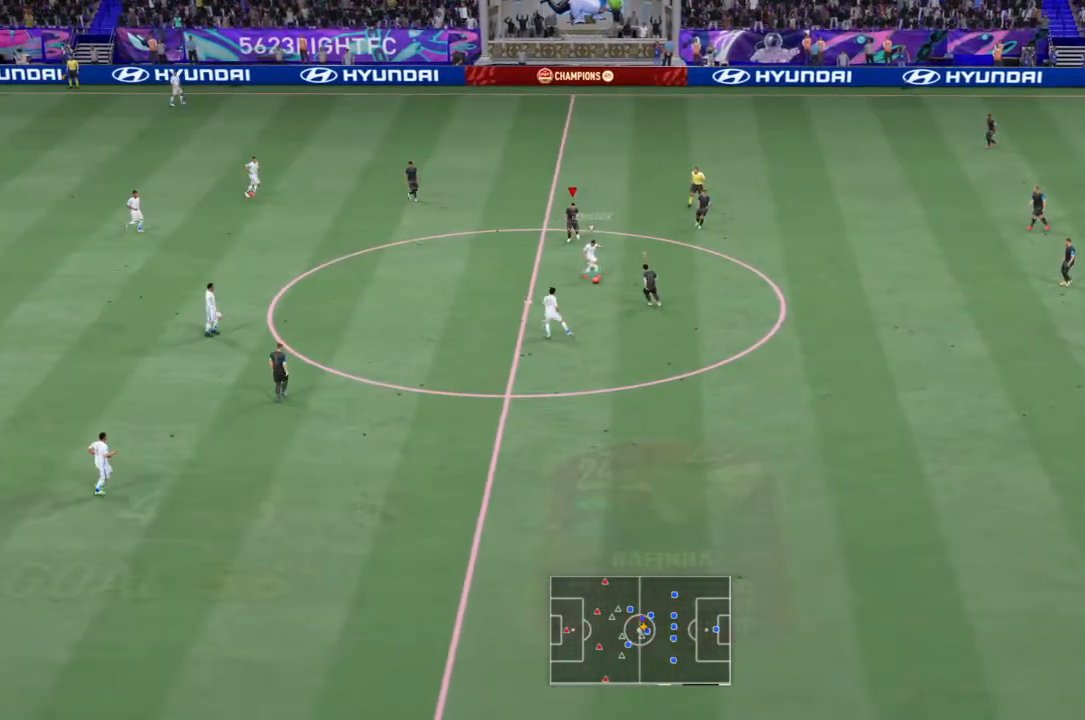
{"buttons": ["L2", "R2"], "left_stick": "right", "right_stick": "center", "events": [[100, "L1", "down"], [200, "left_stick", "right"], [233, "L1", "up"]]}
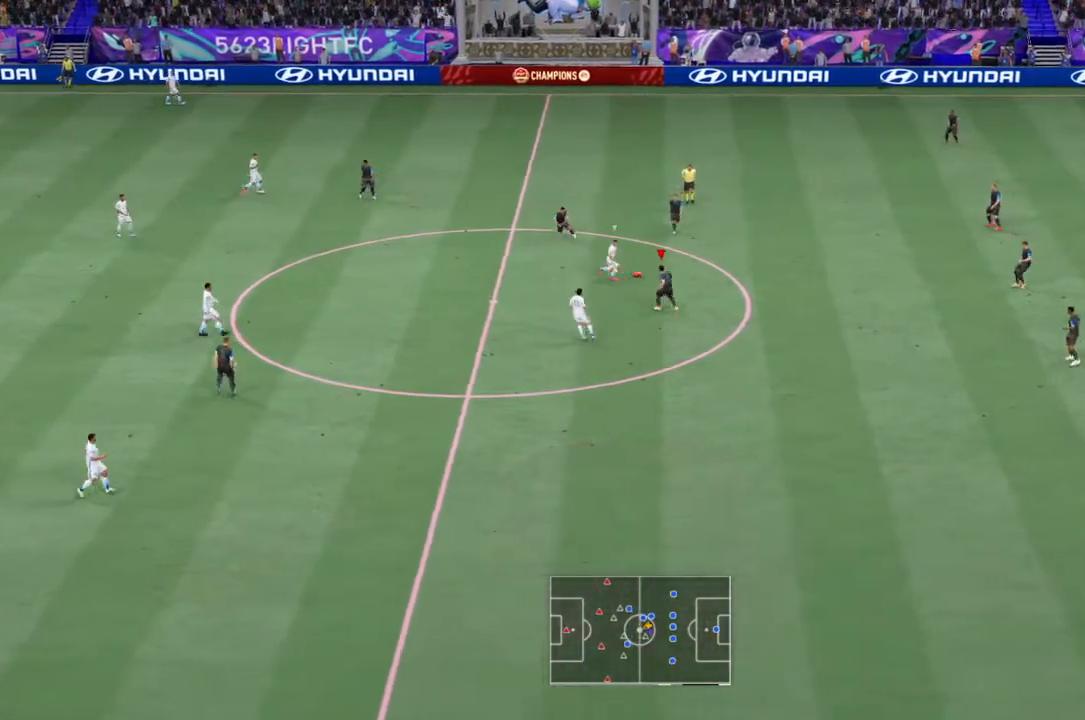
{"buttons": ["L2", "R2"], "left_stick": "right", "right_stick": "center"}
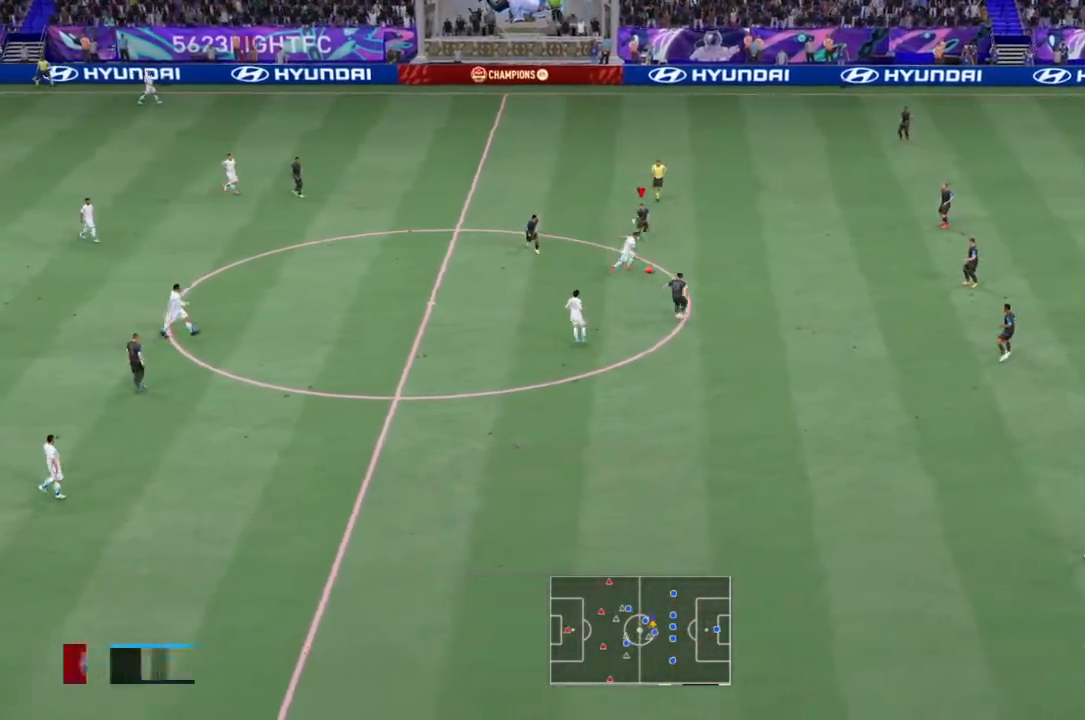
{"buttons": ["R2"], "left_stick": "right", "right_stick": "center", "events": [[66, "L2", "up"]]}
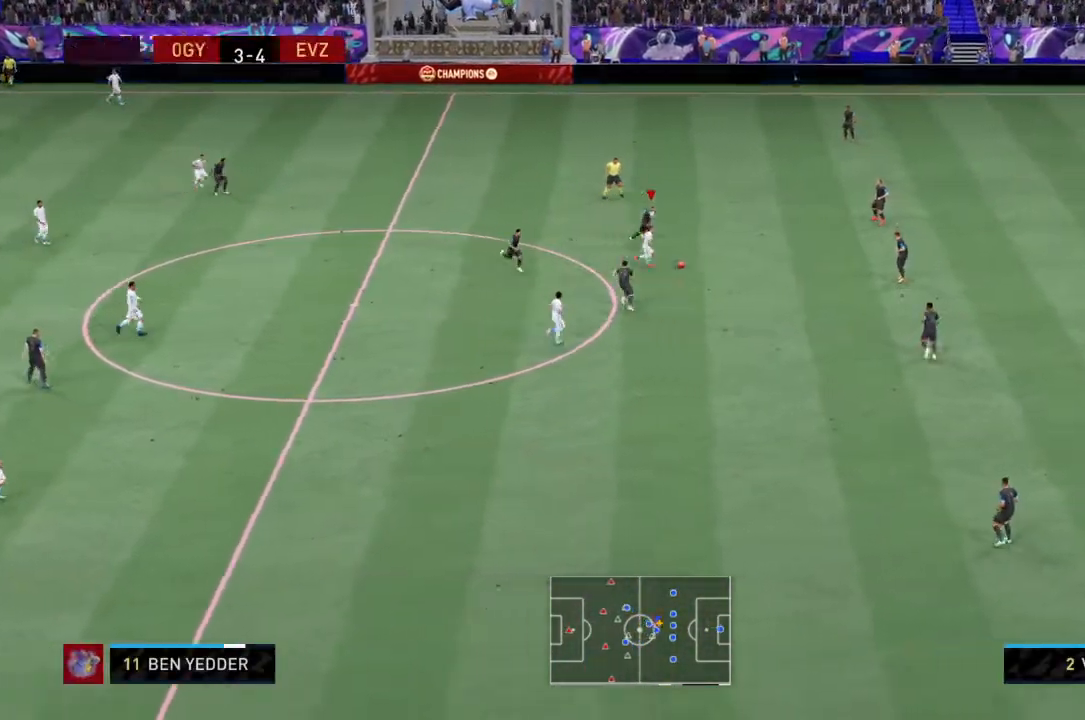
{"buttons": ["L2", "R2"], "left_stick": "up", "right_stick": "center", "events": [[67, "left_stick", "down-right"], [267, "L1", "down"], [367, "L2", "down"], [367, "left_stick", "up"], [401, "L1", "up"]]}
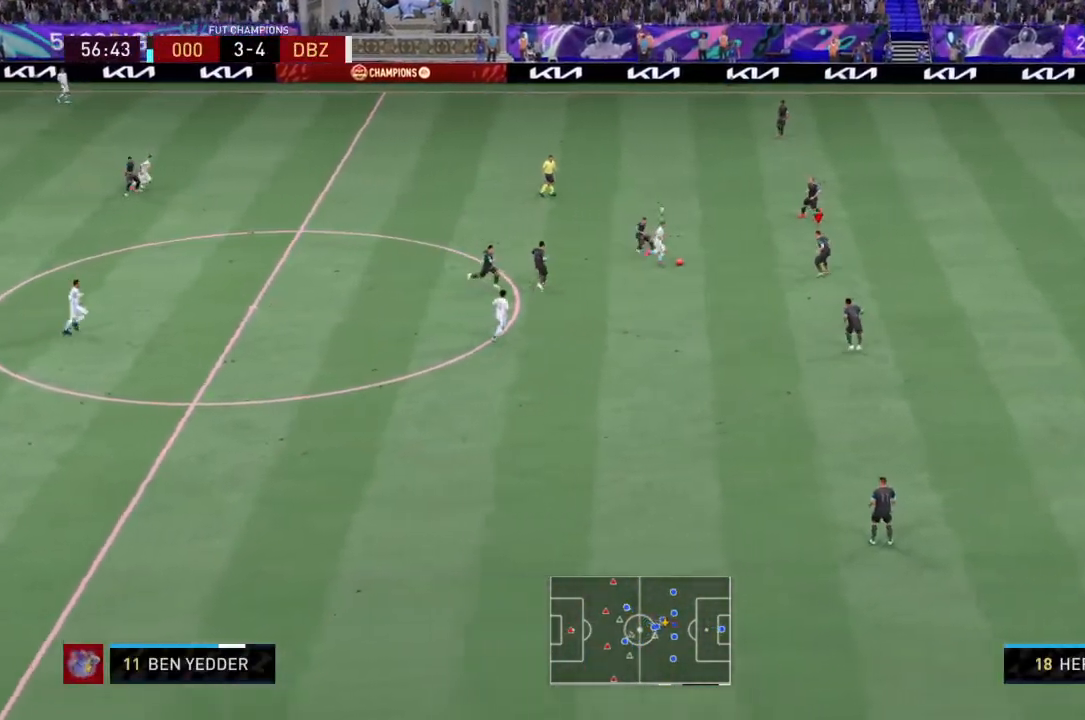
{"buttons": ["L2", "R2"], "left_stick": "right", "right_stick": "center", "events": [[300, "left_stick", "up-right"], [400, "left_stick", "right"]]}
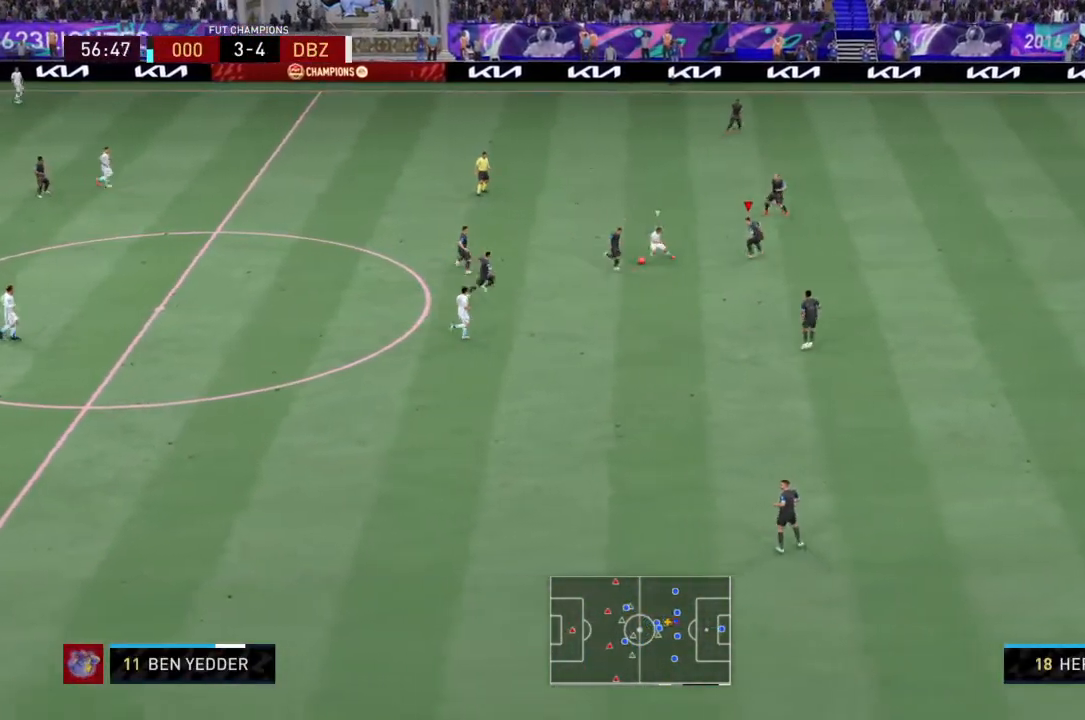
{"buttons": ["L2", "R2"], "left_stick": "up-right", "right_stick": "center", "events": [[434, "left_stick", "up-right"]]}
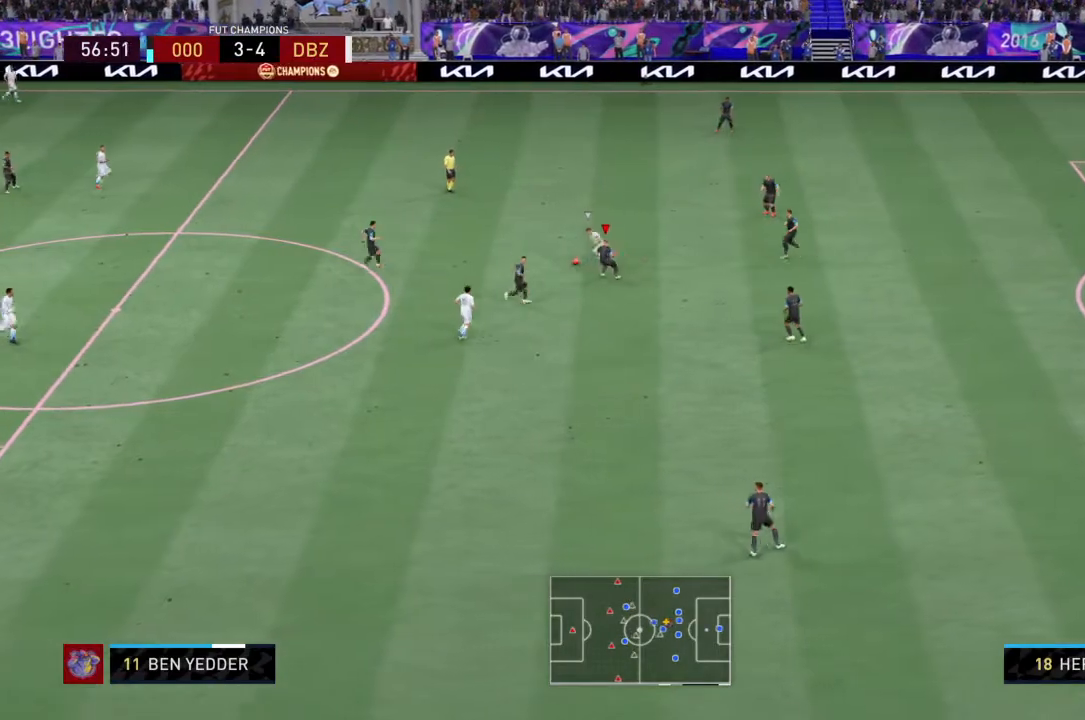
{"buttons": ["L2", "R2"], "left_stick": "up-left", "right_stick": "center", "events": [[100, "left_stick", "up"], [133, "R2", "up"], [200, "left_stick", "up-left"], [300, "R2", "down"], [367, "CIRCLE", "down"], [500, "CIRCLE", "up"]]}
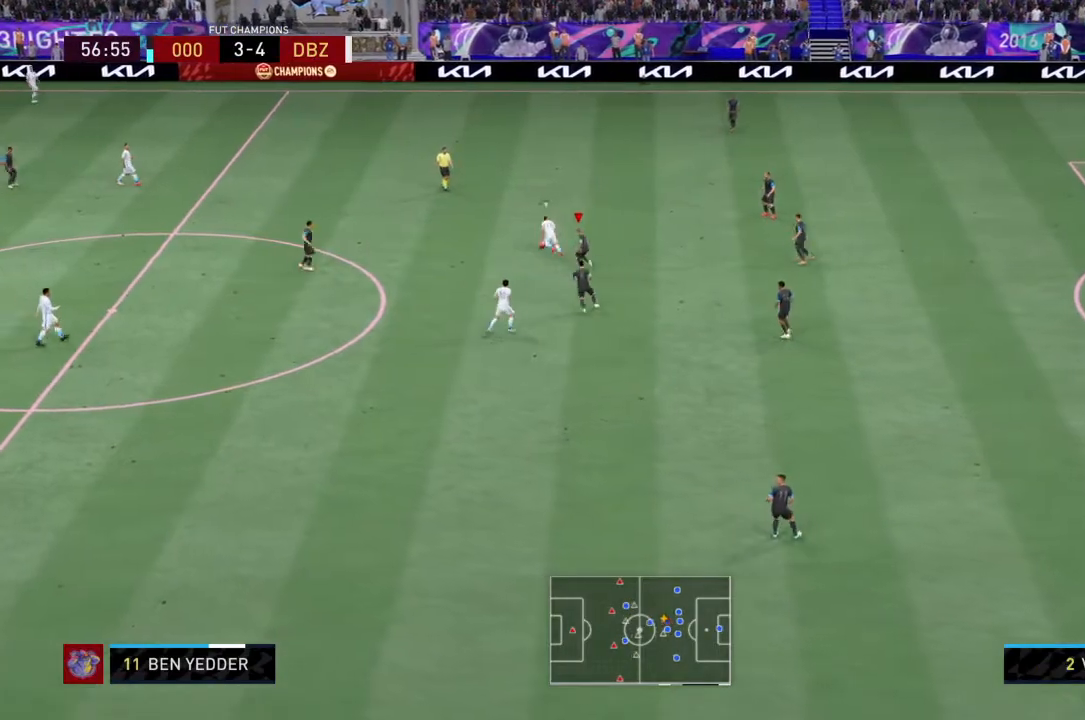
{"buttons": ["L2", "R2"], "left_stick": "up", "right_stick": "center", "events": [[200, "left_stick", "up"]]}
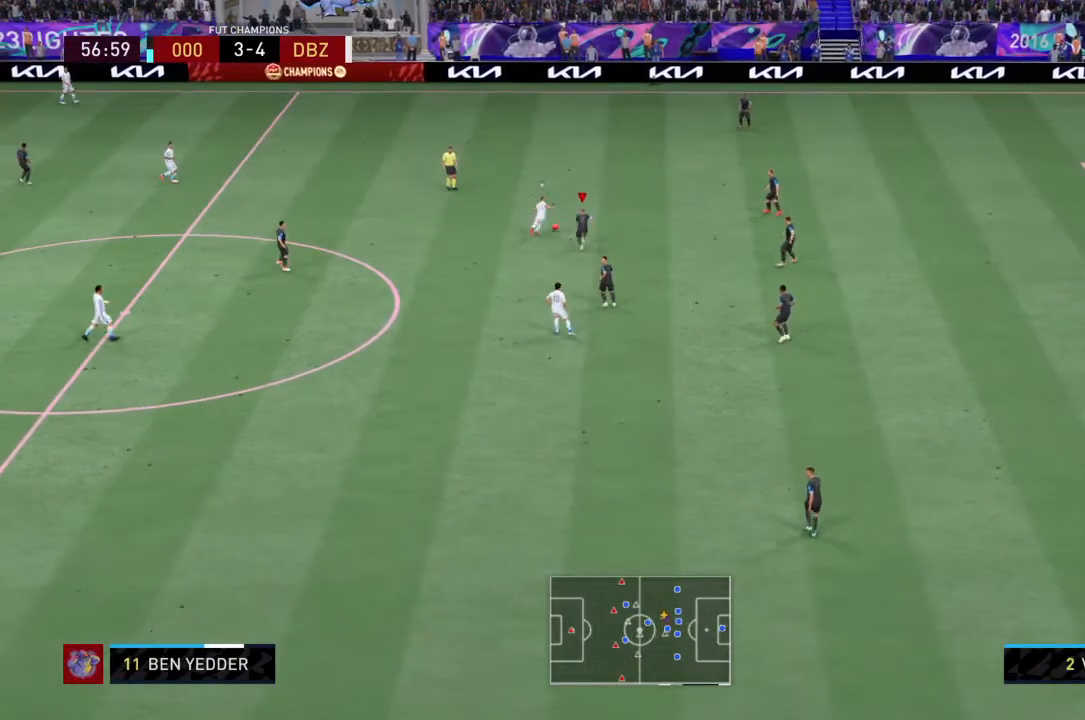
{"buttons": ["L2", "R2"], "left_stick": "up", "right_stick": "center", "events": [[333, "CIRCLE", "down"], [467, "CIRCLE", "up"]]}
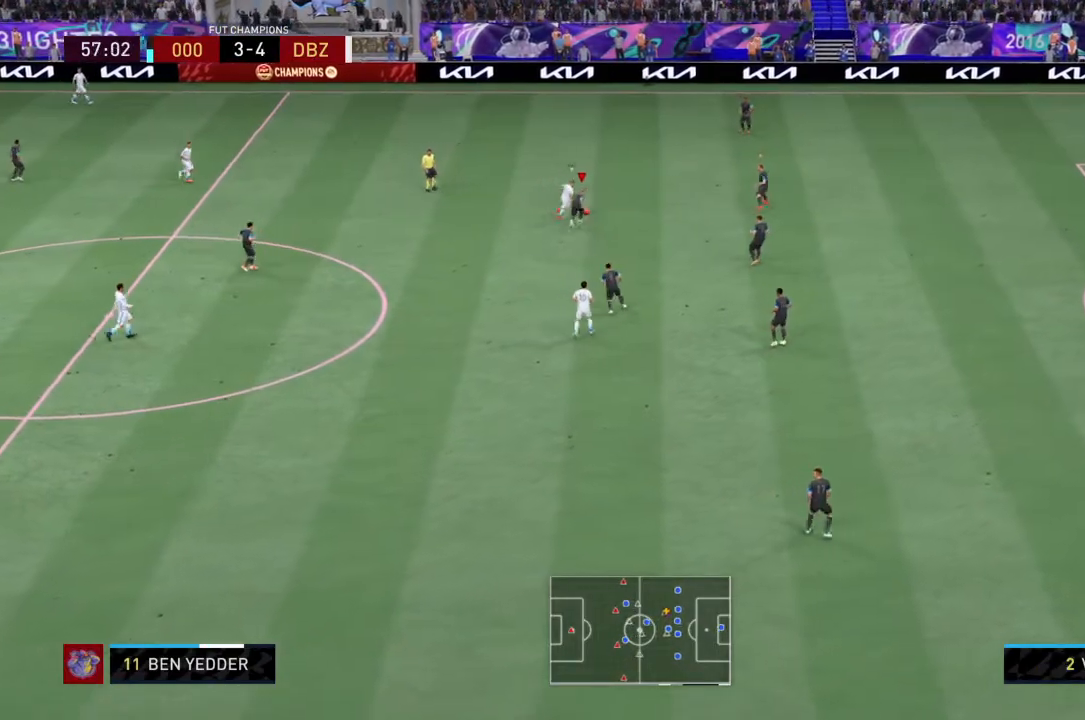
{"buttons": ["L2", "R2"], "left_stick": "up", "right_stick": "center", "events": []}
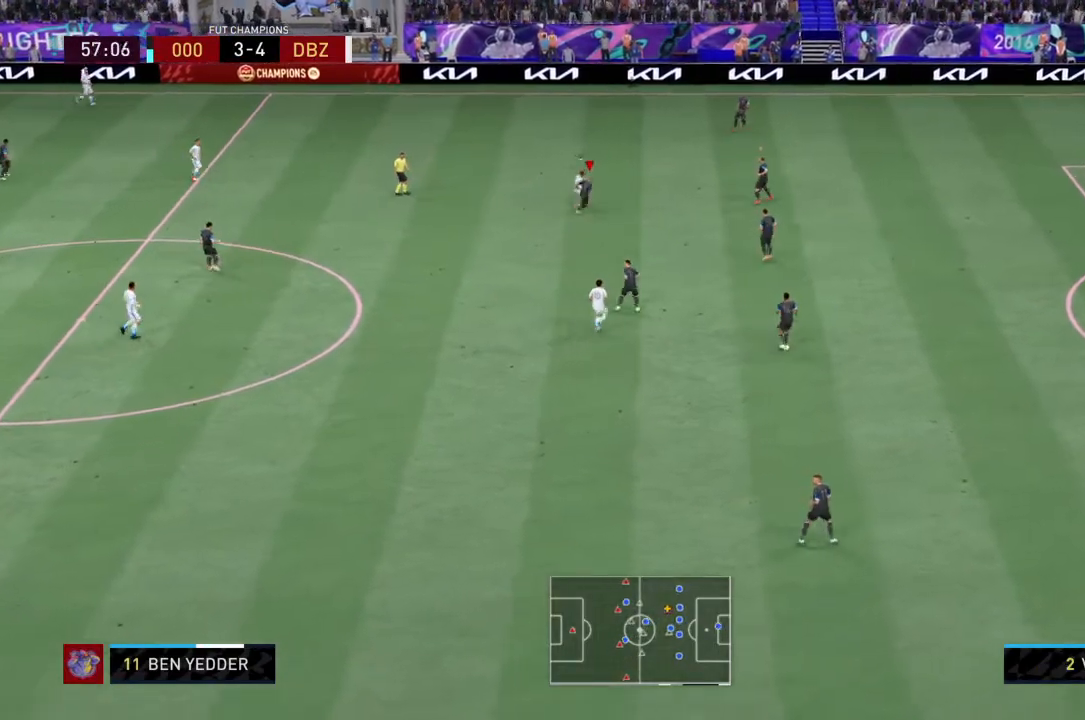
{"buttons": ["L2", "R2"], "left_stick": "up-left", "right_stick": "center", "events": [[233, "left_stick", "up-left"]]}